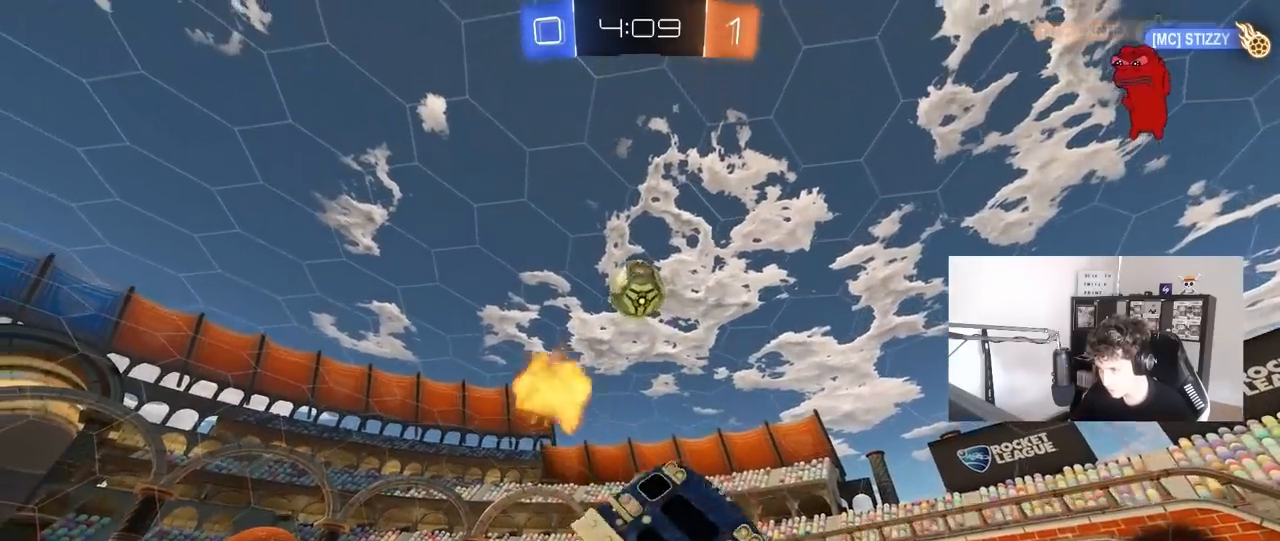
Gameplay with keyboard and mouse; each line is a JSON object with the keys and mouse buttons held at the frame after it. "events" lists presses ("down") and releases ("up") of "1", "2", "3", "4", "5", "a", "alt", "c", "caps_lock", "ctrl", "d", "e", "f", "g", "q", "r", "s", "shift", "space", "t", "tab", "v", "w", "x", "z", "mouse_left", "mouse_wheel" and "mouse_right" between this image and that frame as [ms after this image, input, new state], when the widget could be followed in between. "mouse_left", "mouse_wheel", "mouse_right" = the "left", "wheel", "right" buttons of the "mouse" list. No other keys are recorded. "wheel" means that the mouse wheel is clicked or scrolled. "mouse_move" is the direction in which the mouse moves at that frame (one of eight, or "still"), when it could be read.
{"keys": ["w"], "mouse": ["left"], "mouse_move": "still", "events": [[50, "shift", "up"], [50, "w", "down"], [100, "a", "up"], [100, "mouse_left", "down"], [150, "d", "down"], [333, "d", "up"]]}
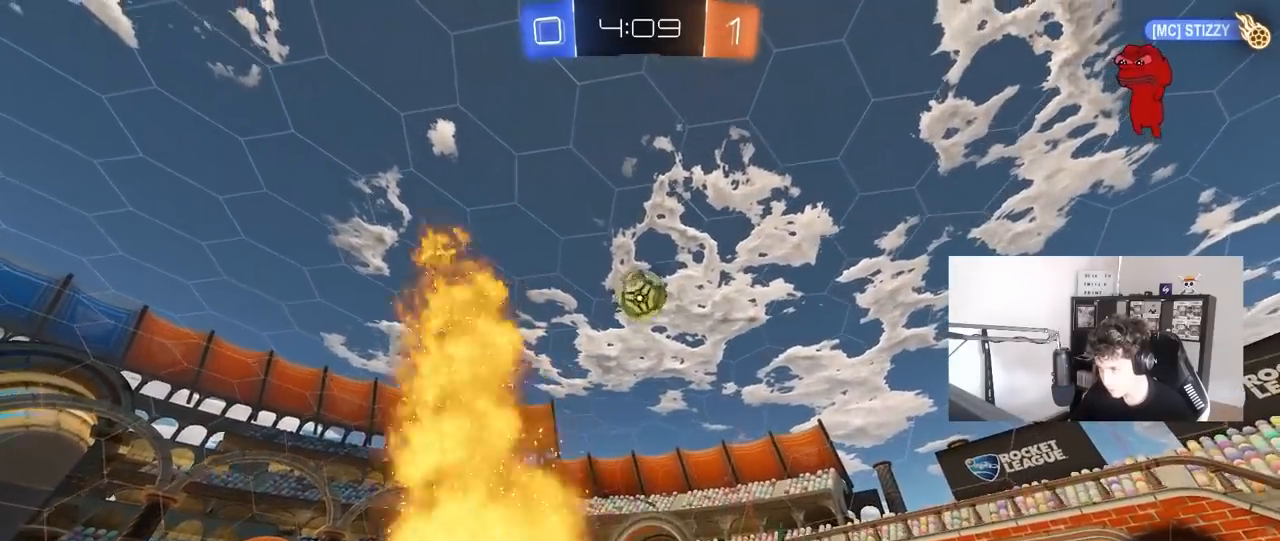
{"keys": ["d", "s"], "mouse": ["left", "right"], "mouse_move": "still", "events": [[17, "w", "up"], [117, "a", "down"], [117, "mouse_right", "down"], [167, "s", "down"], [250, "a", "up"], [300, "mouse_right", "up"], [300, "s", "up"], [350, "mouse_right", "down"], [400, "s", "down"], [433, "d", "down"]]}
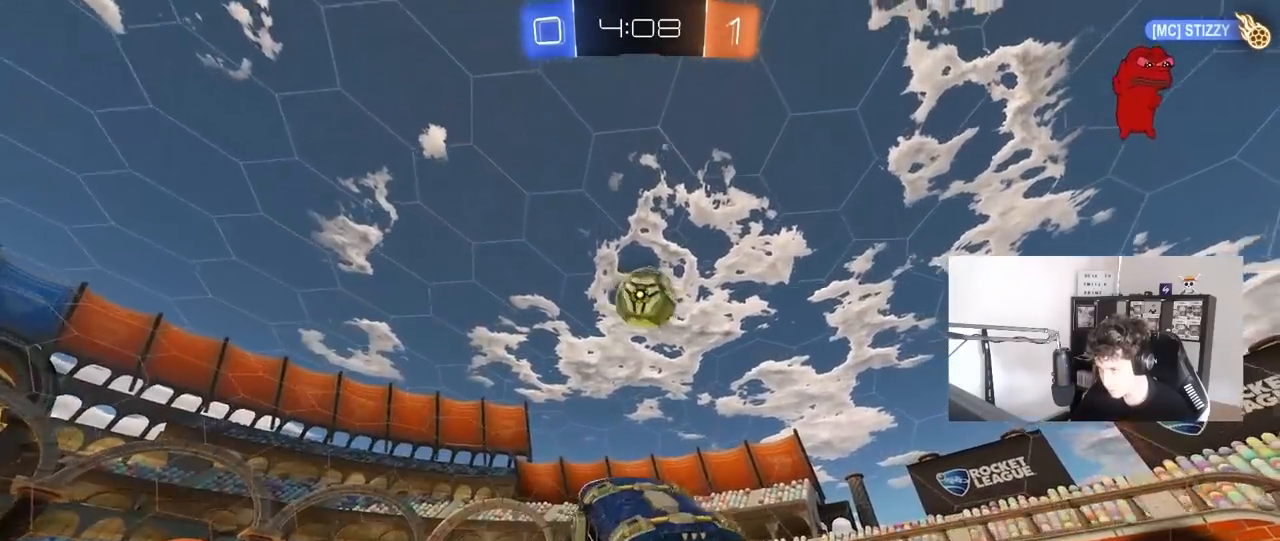
{"keys": ["d"], "mouse": ["left"], "mouse_move": "still", "events": [[33, "mouse_right", "up"], [33, "s", "up"], [183, "w", "down"], [317, "w", "up"], [367, "shift", "down"], [500, "shift", "up"]]}
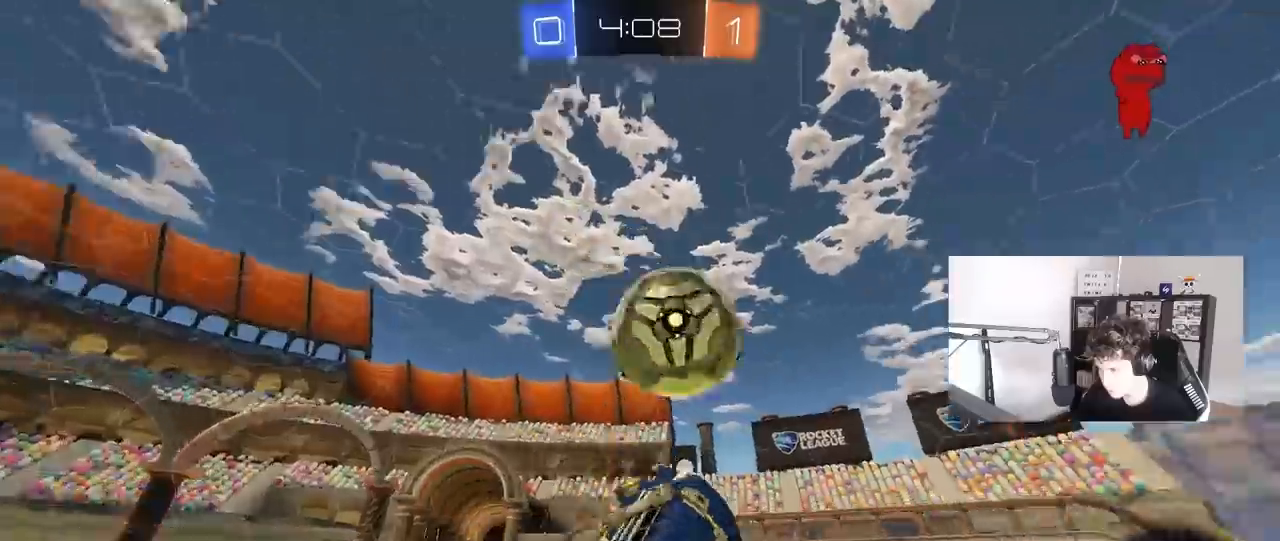
{"keys": ["a", "shift"], "mouse": [], "mouse_move": "still", "events": [[100, "w", "down"], [333, "d", "up"], [333, "w", "up"], [383, "a", "down"], [383, "mouse_left", "up"], [467, "shift", "down"]]}
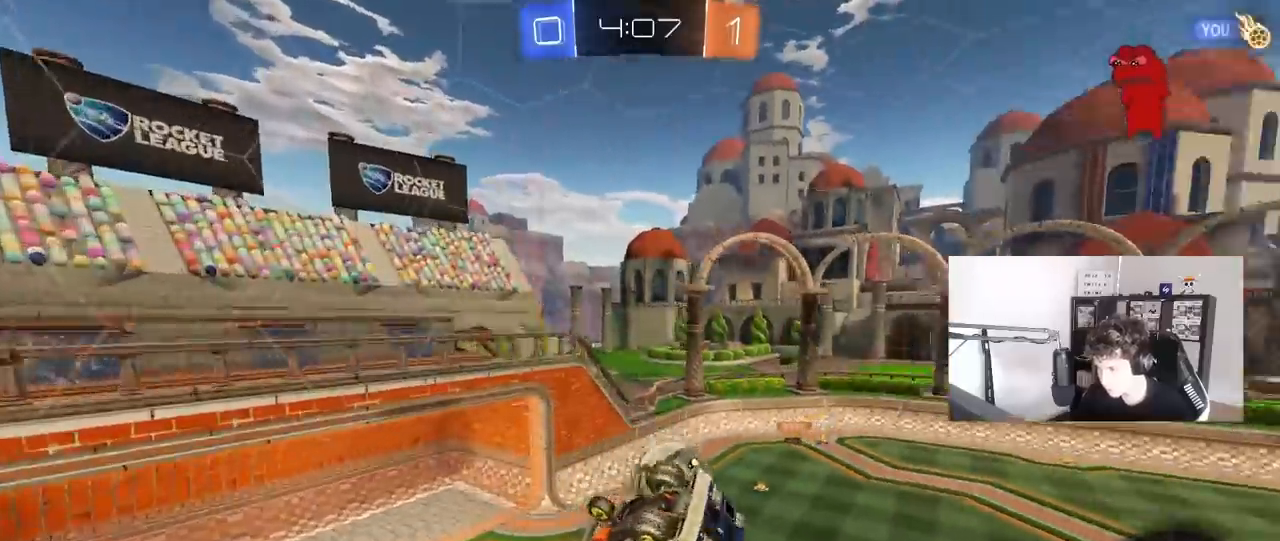
{"keys": ["a"], "mouse": [], "mouse_move": "still", "events": [[117, "shift", "up"], [167, "a", "up"], [350, "d", "down"], [450, "a", "down"], [450, "d", "up"], [450, "shift", "down"], [483, "shift", "up"]]}
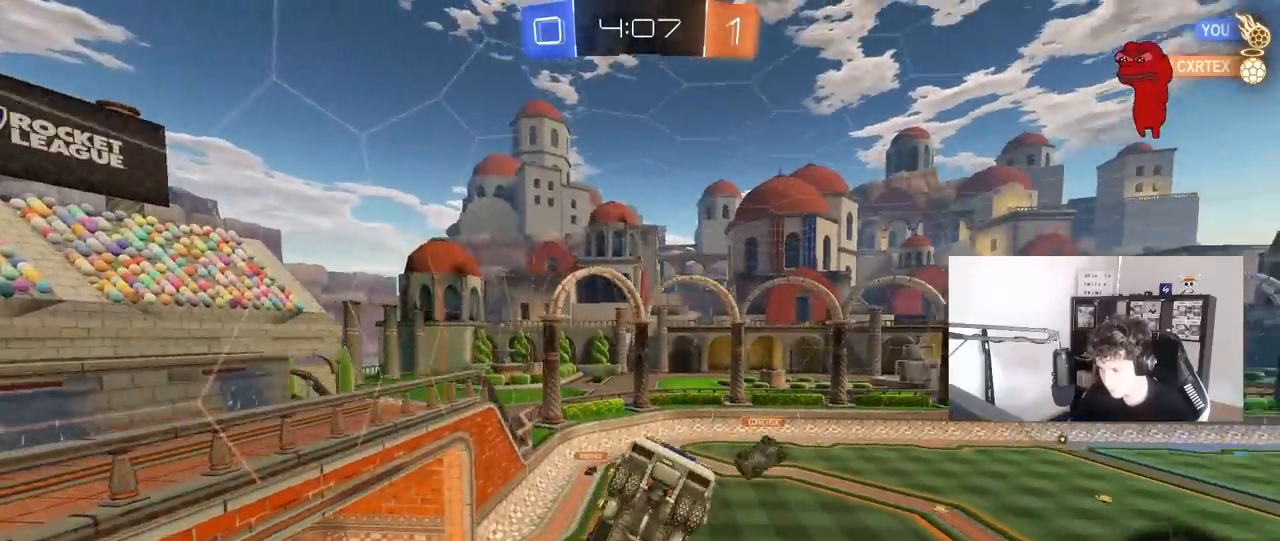
{"keys": ["d"], "mouse": [], "mouse_move": "still", "events": [[33, "a", "up"], [83, "d", "down"], [83, "shift", "down"], [267, "shift", "up"], [417, "d", "up"], [500, "d", "down"]]}
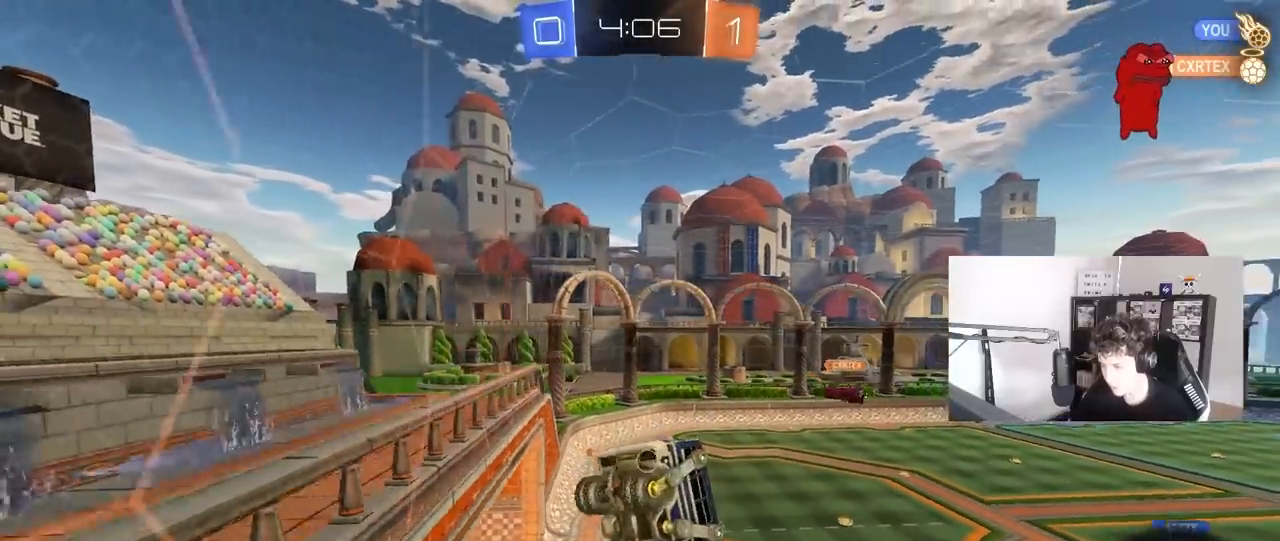
{"keys": ["w"], "mouse": ["right"], "mouse_move": "still", "events": [[100, "d", "up"], [150, "w", "down"], [467, "mouse_right", "down"]]}
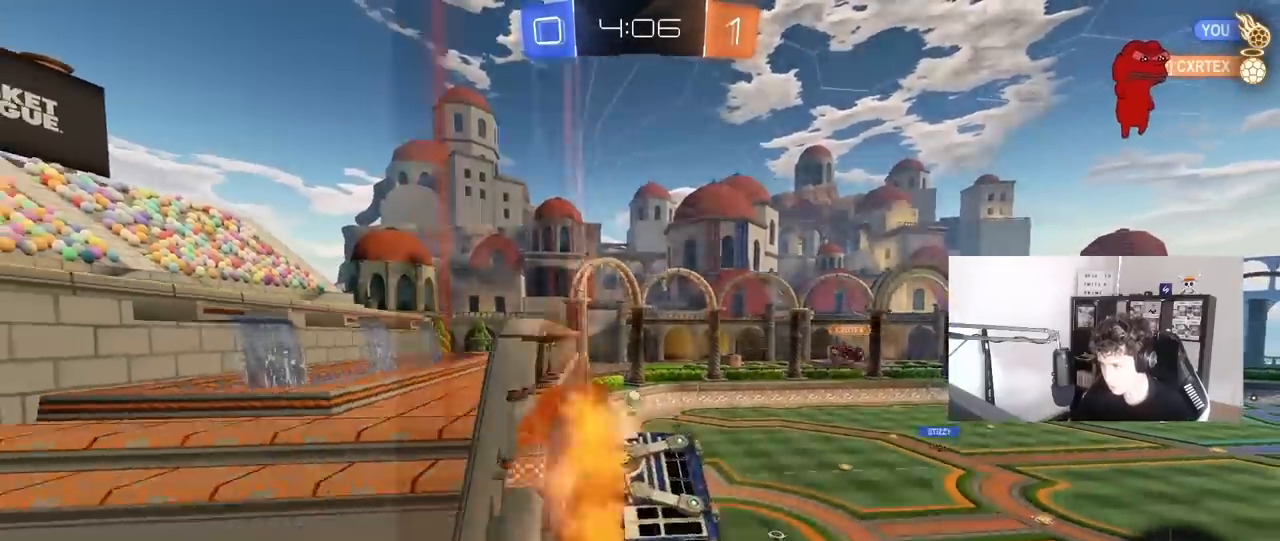
{"keys": ["a"], "mouse": [], "mouse_move": "up", "events": [[17, "space", "down"], [17, "w", "up"], [117, "d", "down"], [117, "s", "down"], [200, "shift", "down"], [200, "space", "up"], [250, "mouse_right", "up"], [350, "s", "up"], [433, "d", "up"], [433, "shift", "up"], [483, "a", "down"]]}
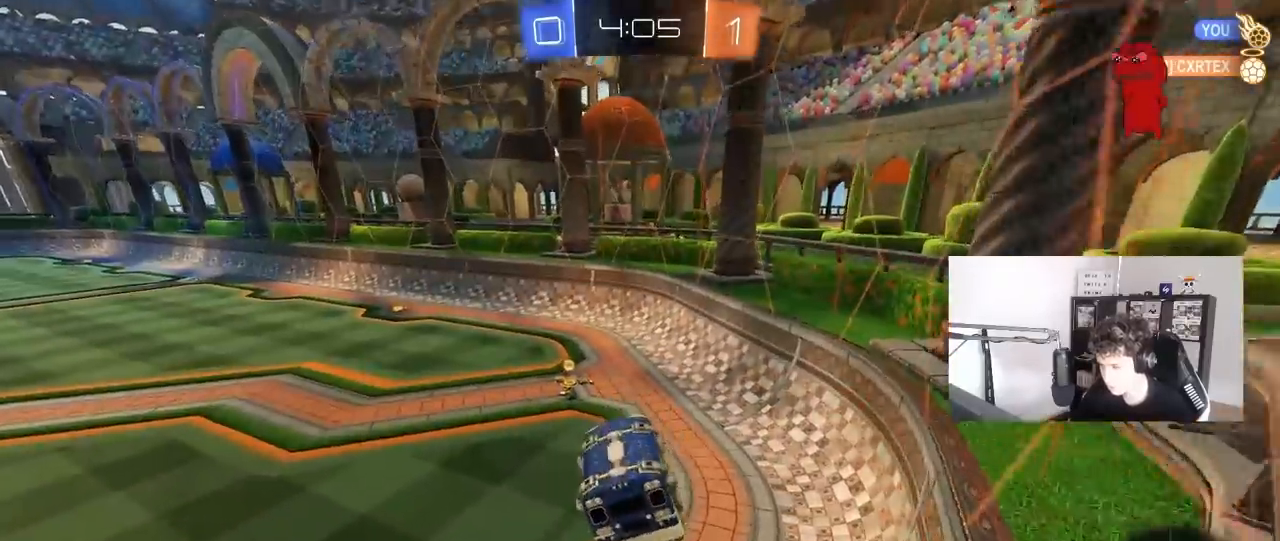
{"keys": ["space", "w"], "mouse": ["left"], "mouse_move": "down-left", "events": [[33, "a", "up"], [217, "w", "down"], [317, "mouse_left", "down"], [317, "mouse_right", "down"], [367, "space", "down"], [500, "mouse_right", "up"]]}
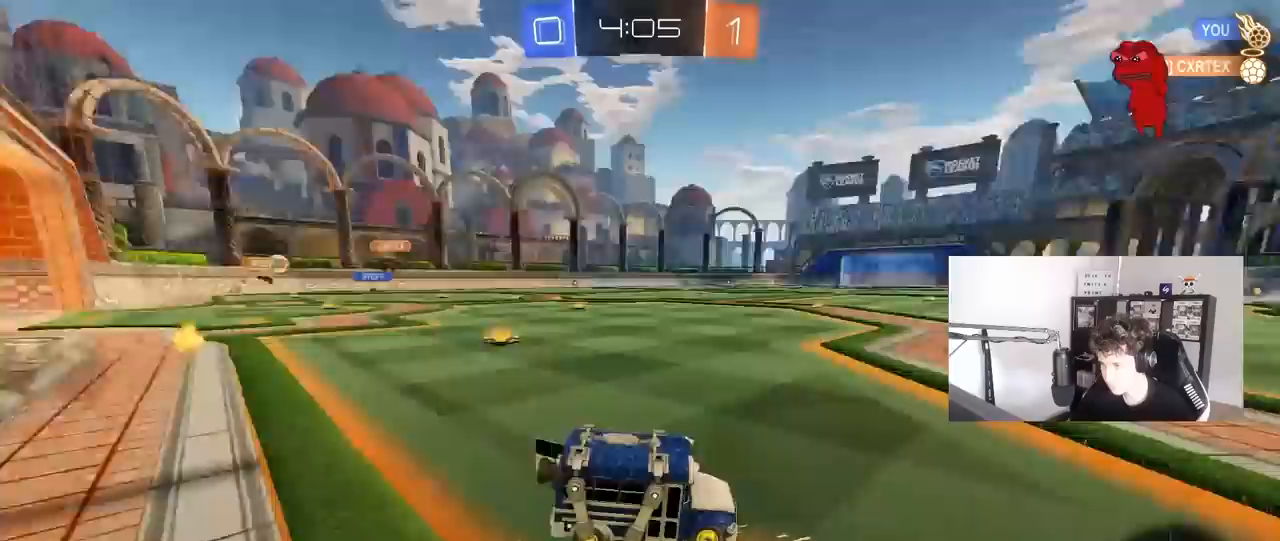
{"keys": ["a", "w"], "mouse": ["left"], "mouse_move": "still", "events": [[50, "a", "down"], [50, "space", "up"], [100, "shift", "down"], [200, "shift", "up"]]}
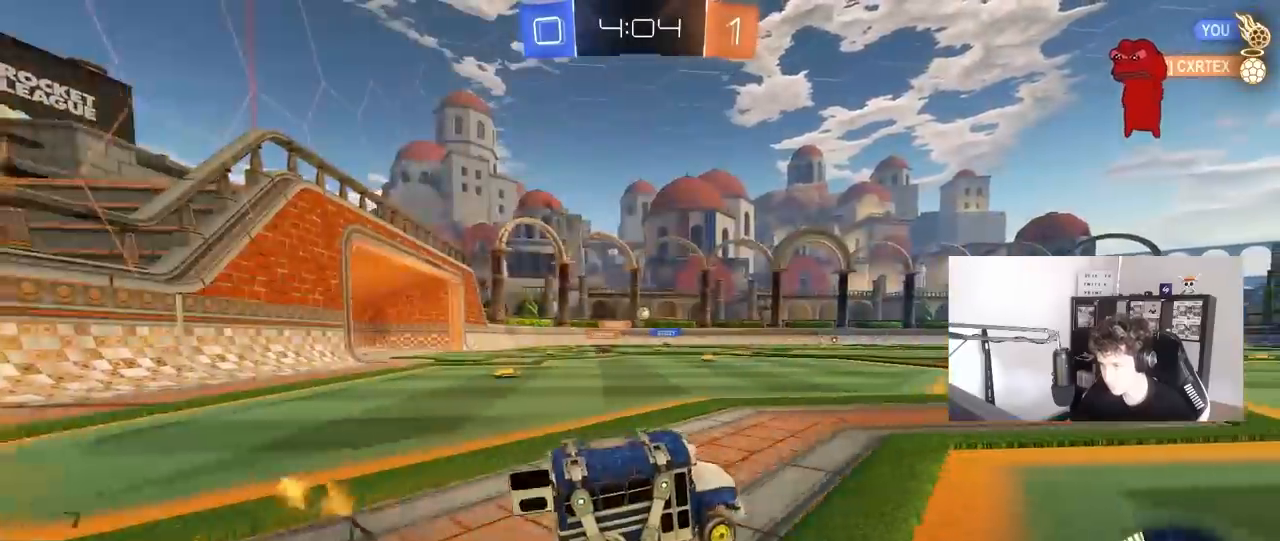
{"keys": ["w"], "mouse": ["left"], "mouse_move": "still", "events": [[67, "a", "up"], [117, "d", "down"], [217, "d", "up"]]}
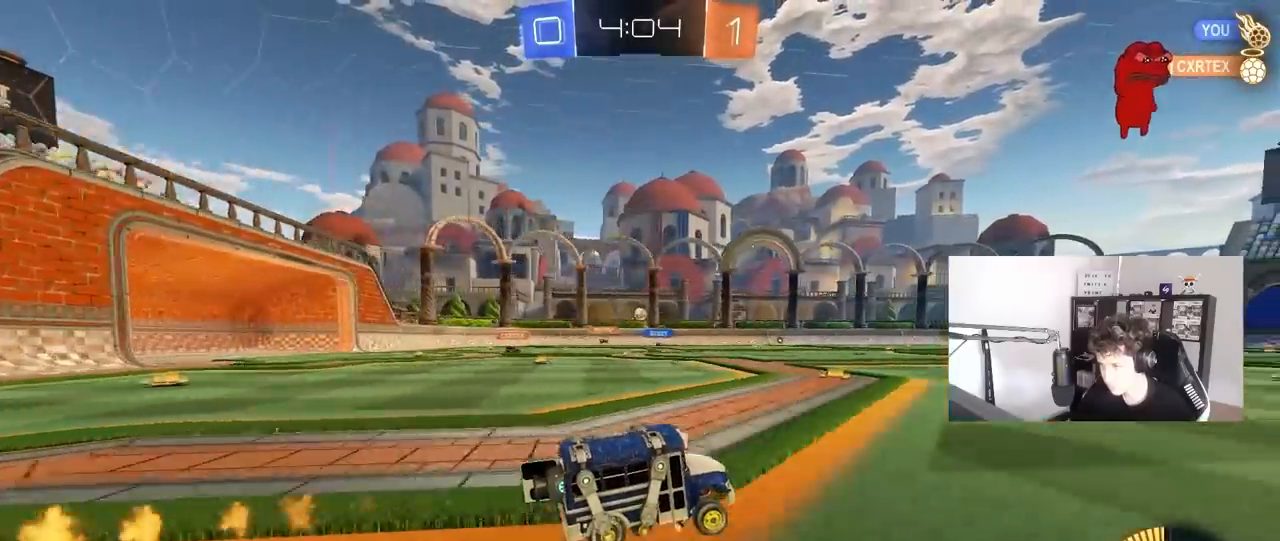
{"keys": ["a", "w"], "mouse": [], "mouse_move": "still", "events": [[83, "mouse_left", "up"], [217, "mouse_left", "down"], [467, "a", "down"], [467, "mouse_left", "up"]]}
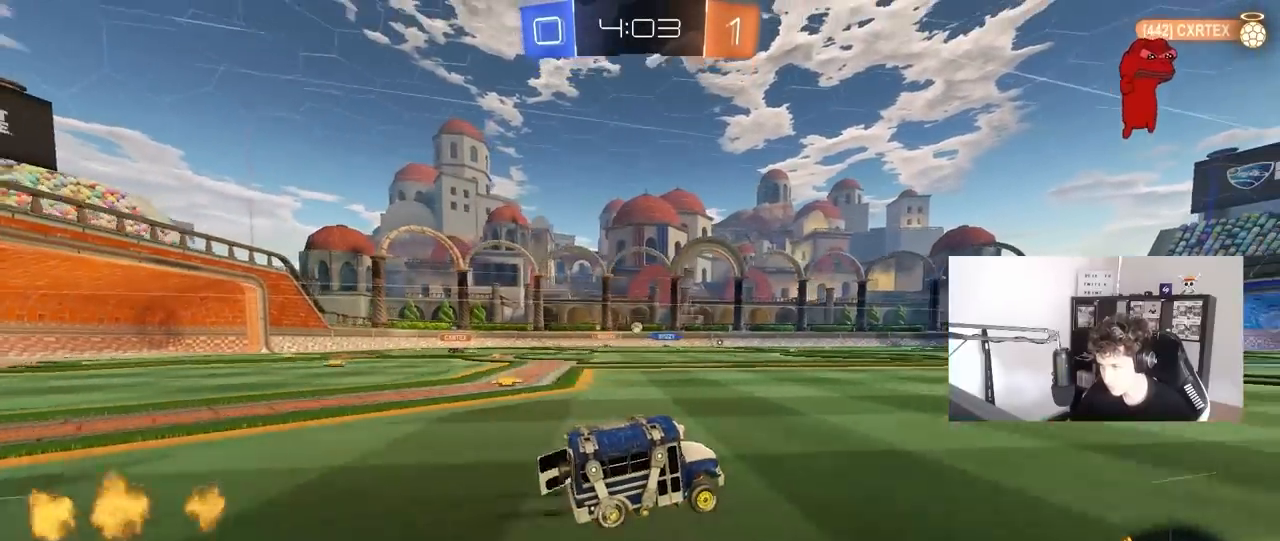
{"keys": ["w"], "mouse": [], "mouse_move": "still", "events": [[200, "a", "up"], [333, "mouse_left", "down"], [433, "mouse_left", "up"]]}
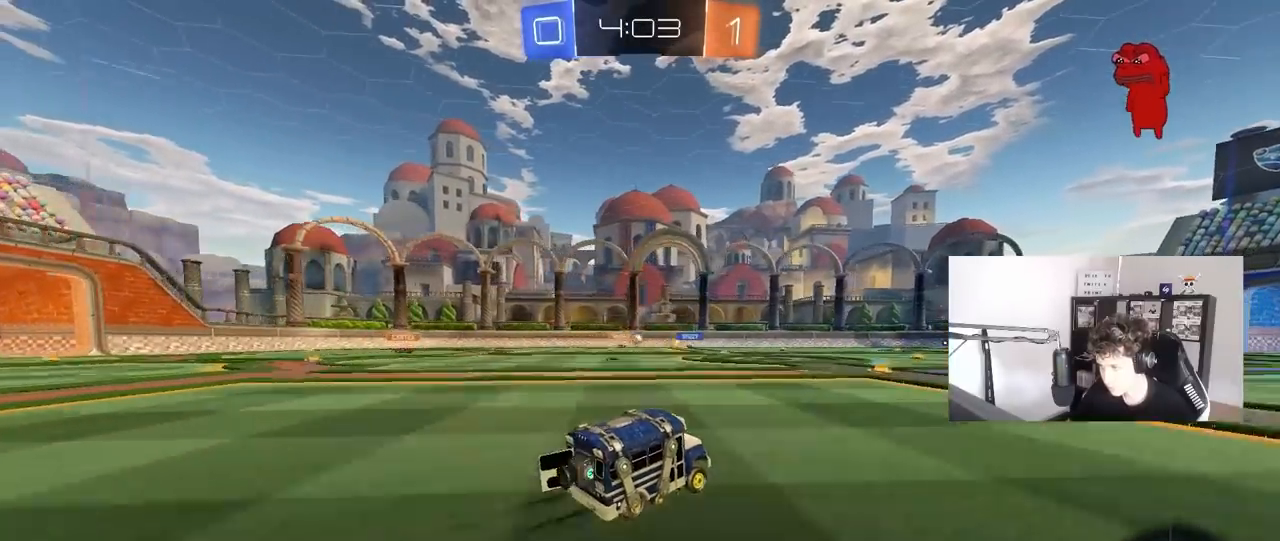
{"keys": ["d", "w"], "mouse": [], "mouse_move": "still", "events": [[67, "a", "down"], [200, "a", "up"], [483, "d", "down"]]}
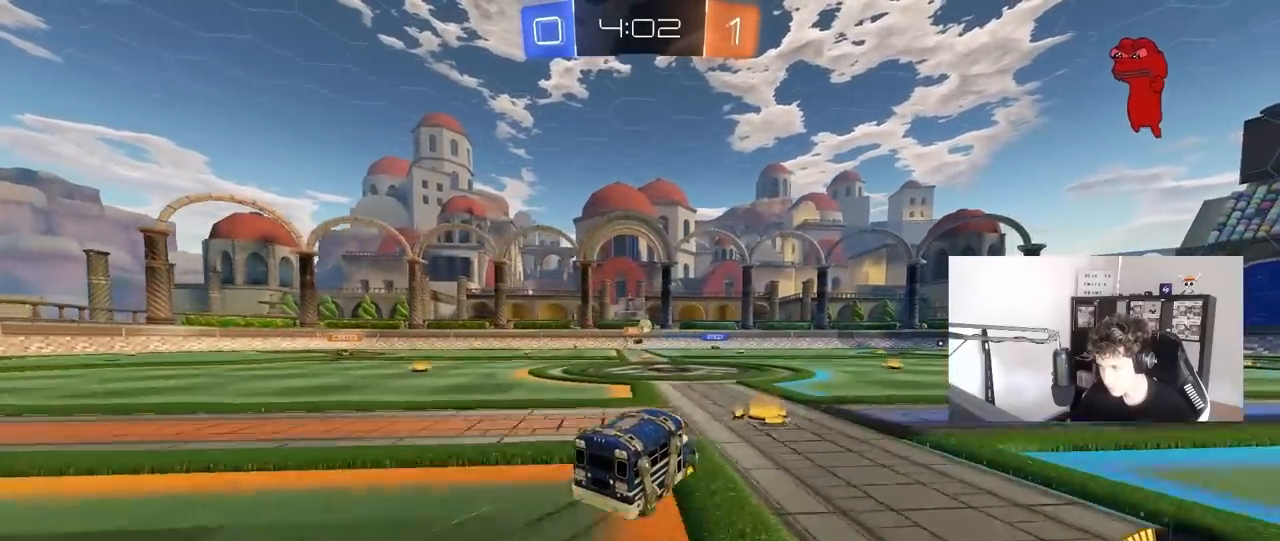
{"keys": ["d", "w"], "mouse": [], "mouse_move": "still", "events": [[133, "mouse_left", "down"], [233, "mouse_left", "up"], [367, "d", "up"], [467, "d", "down"]]}
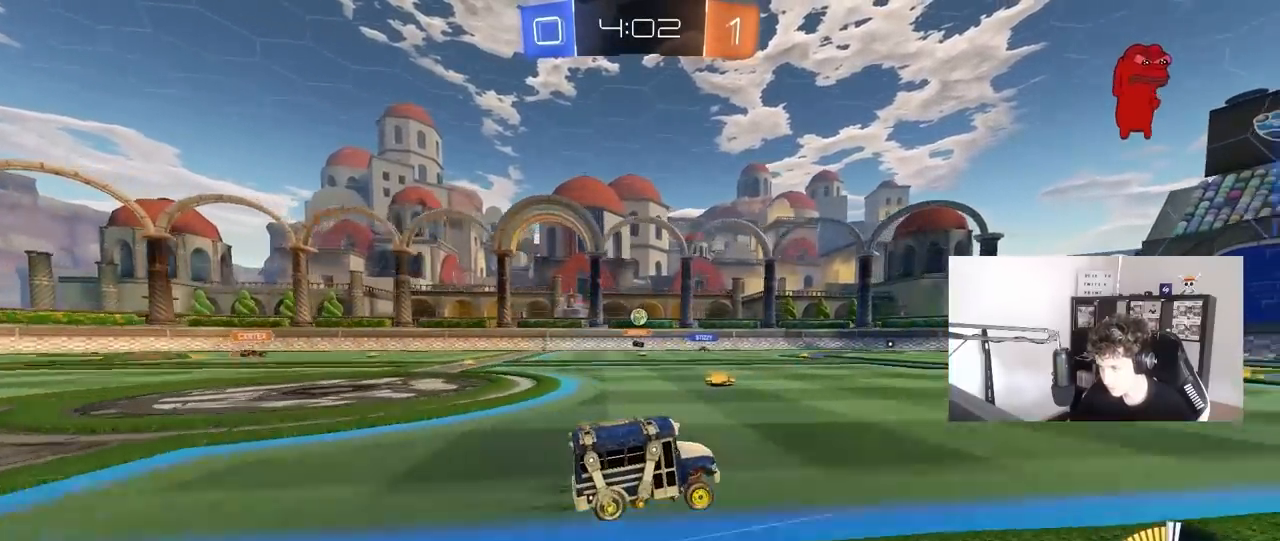
{"keys": ["d", "w"], "mouse": [], "mouse_move": "still", "events": [[50, "d", "up"], [467, "d", "down"]]}
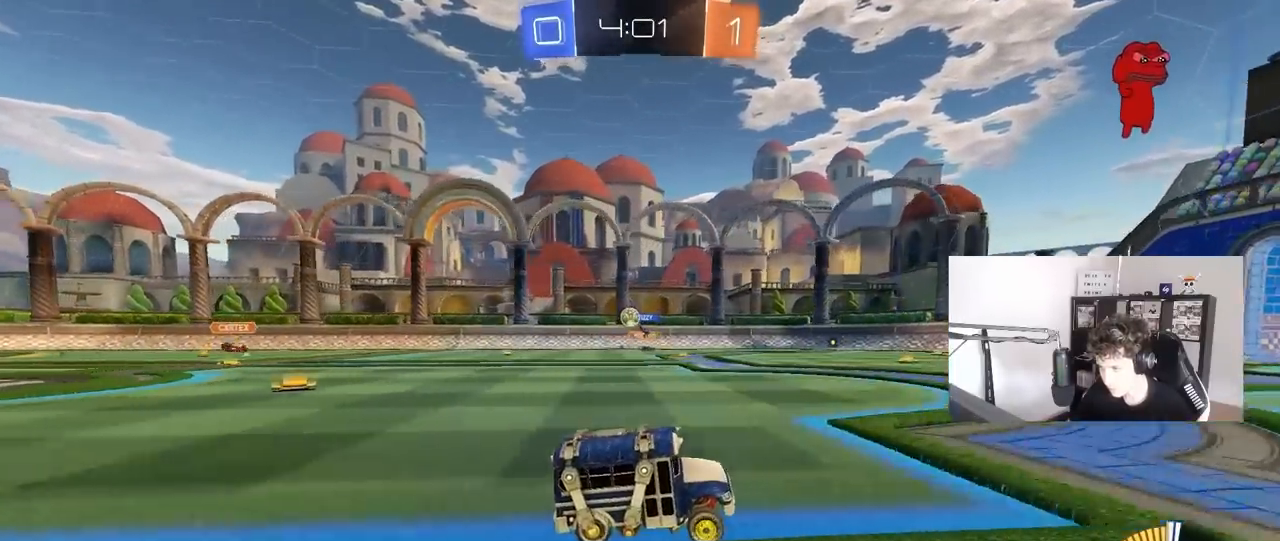
{"keys": ["a", "w"], "mouse": [], "mouse_move": "still", "events": [[17, "shift", "down"], [250, "d", "up"], [250, "shift", "up"], [300, "a", "down"]]}
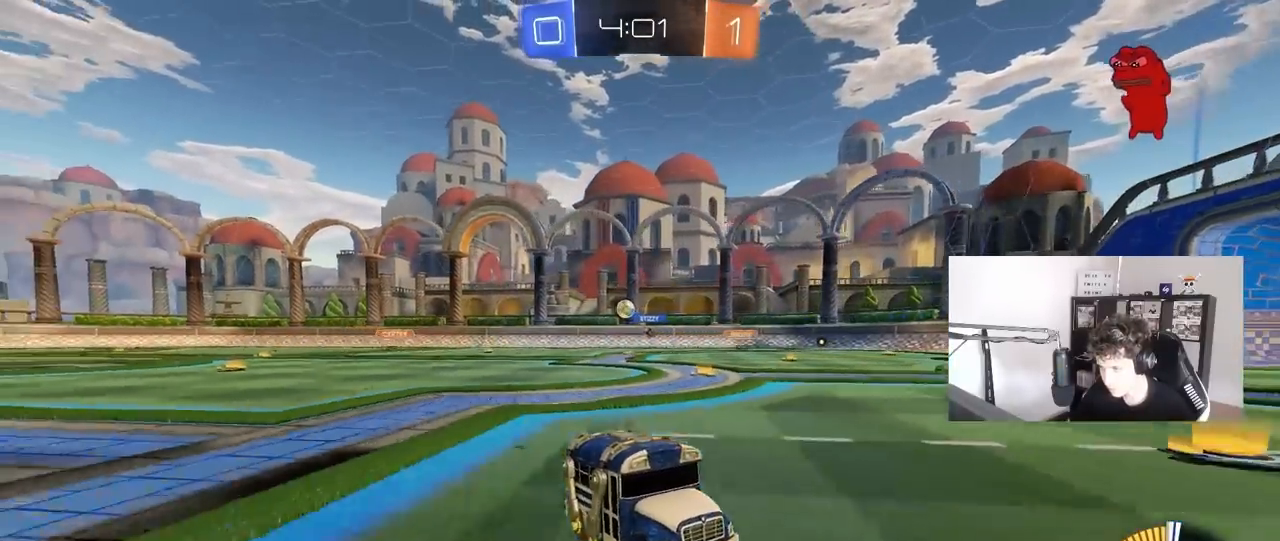
{"keys": ["a", "w"], "mouse": [], "mouse_move": "still", "events": [[133, "shift", "down"], [217, "shift", "up"]]}
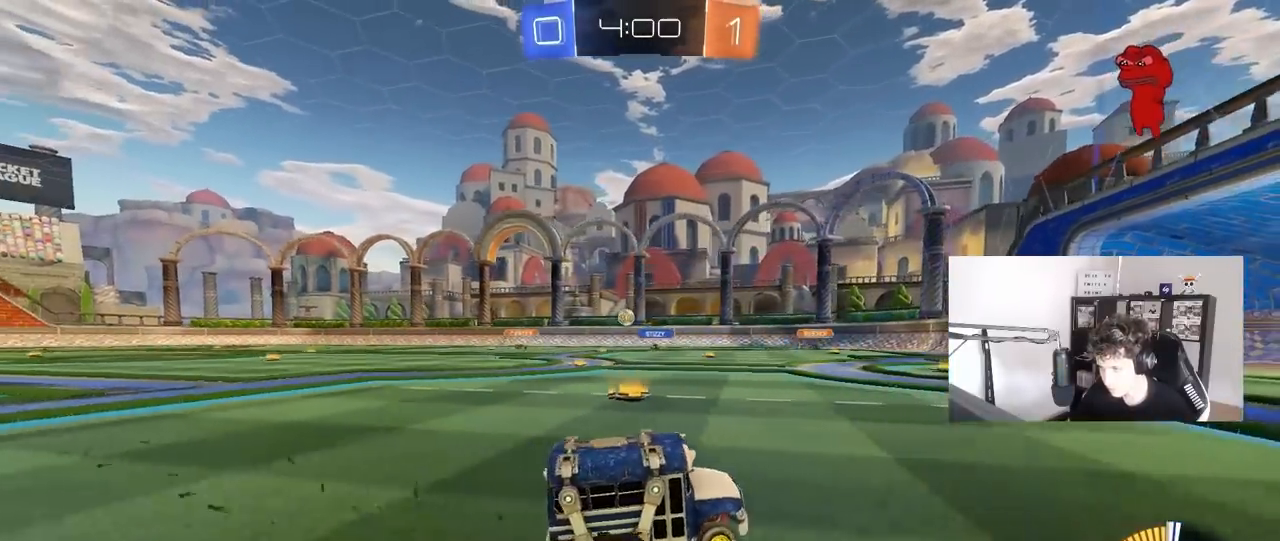
{"keys": ["w"], "mouse": [], "mouse_move": "still", "events": [[150, "mouse_left", "down"], [333, "a", "up"], [433, "mouse_left", "up"]]}
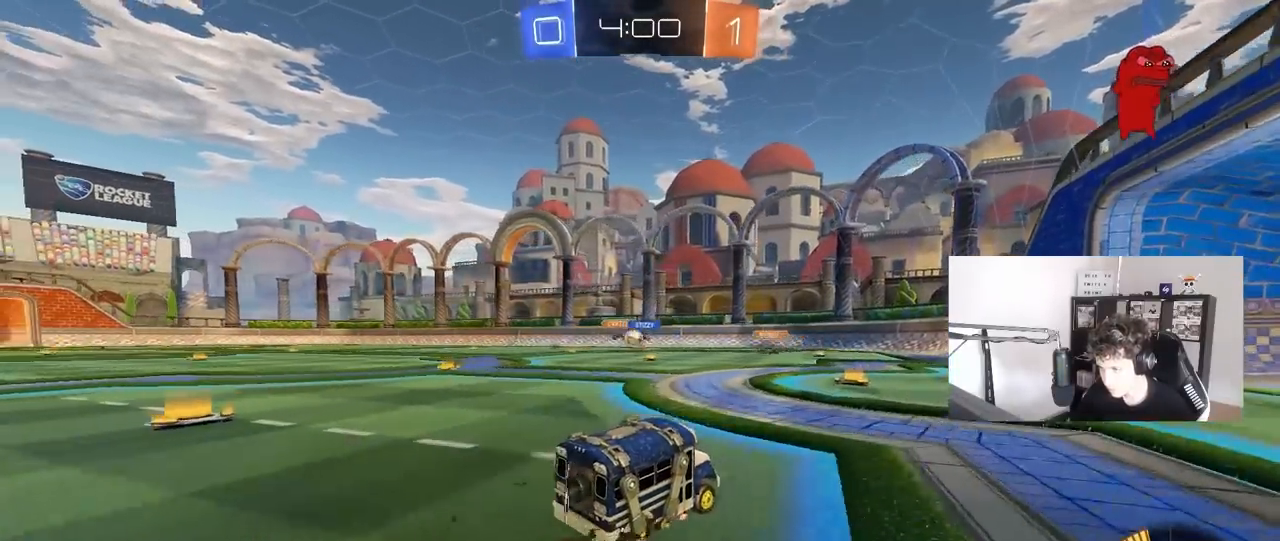
{"keys": ["d", "w"], "mouse": [], "mouse_move": "still", "events": [[17, "a", "down"], [167, "a", "up"], [400, "d", "down"]]}
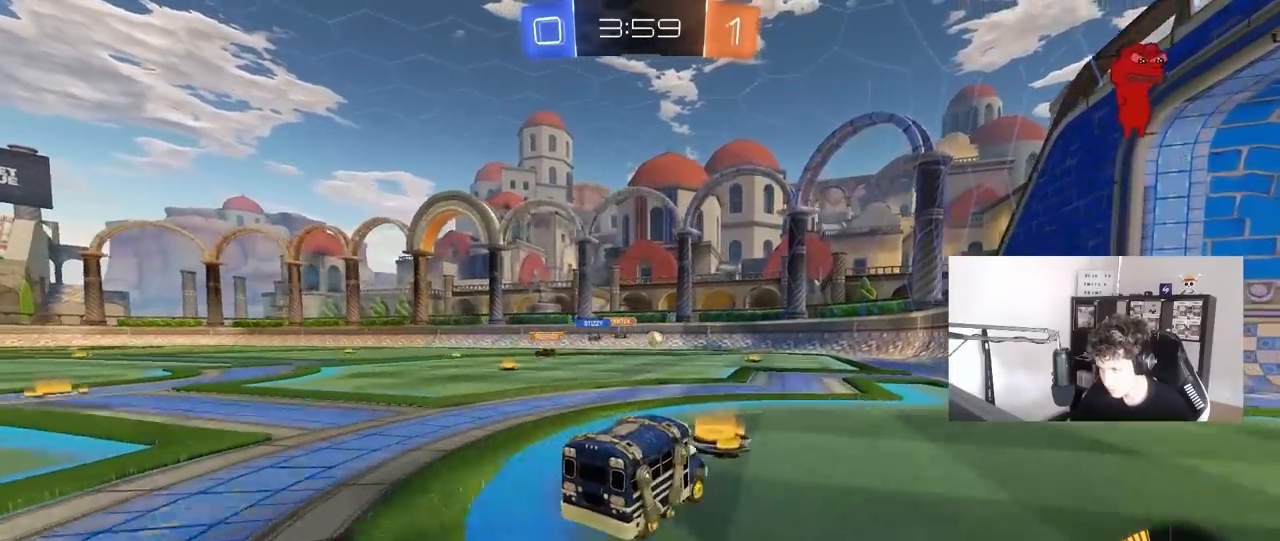
{"keys": [], "mouse": ["left"], "mouse_move": "up", "events": [[33, "mouse_left", "down"], [183, "d", "up"], [217, "a", "down"], [217, "mouse_right", "down"], [217, "shift", "down"], [217, "w", "up"], [267, "s", "down"], [450, "a", "up"], [450, "mouse_right", "up"], [450, "s", "up"], [450, "shift", "up"]]}
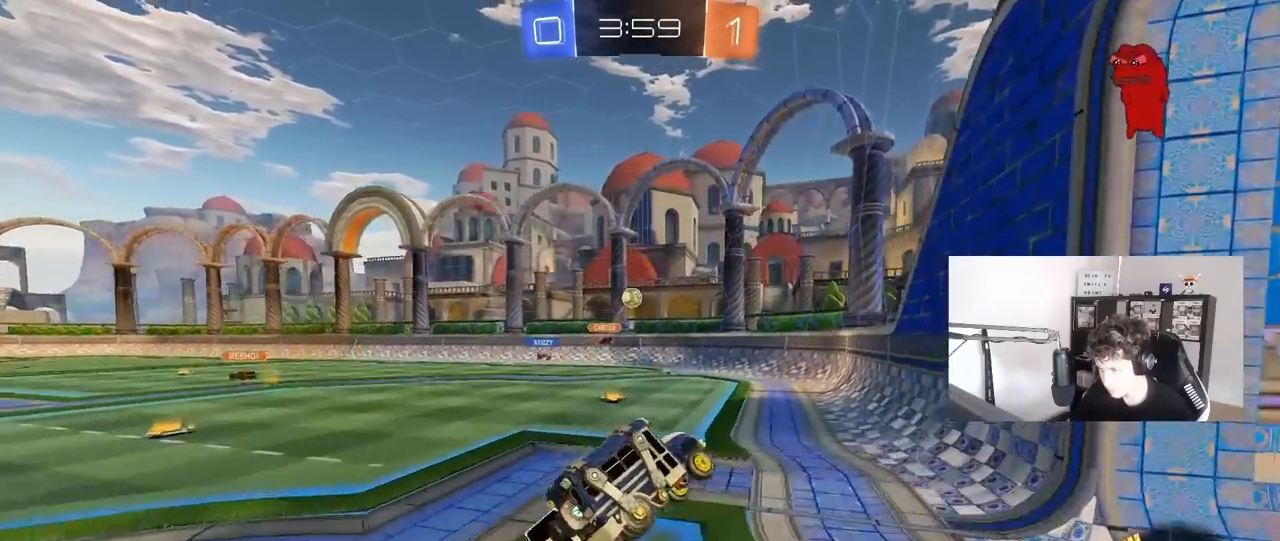
{"keys": [], "mouse": ["left"], "mouse_move": "still", "events": [[33, "mouse_left", "up"], [50, "mouse_right", "down"], [200, "mouse_left", "down"], [200, "mouse_right", "up"], [283, "w", "down"], [333, "w", "up"]]}
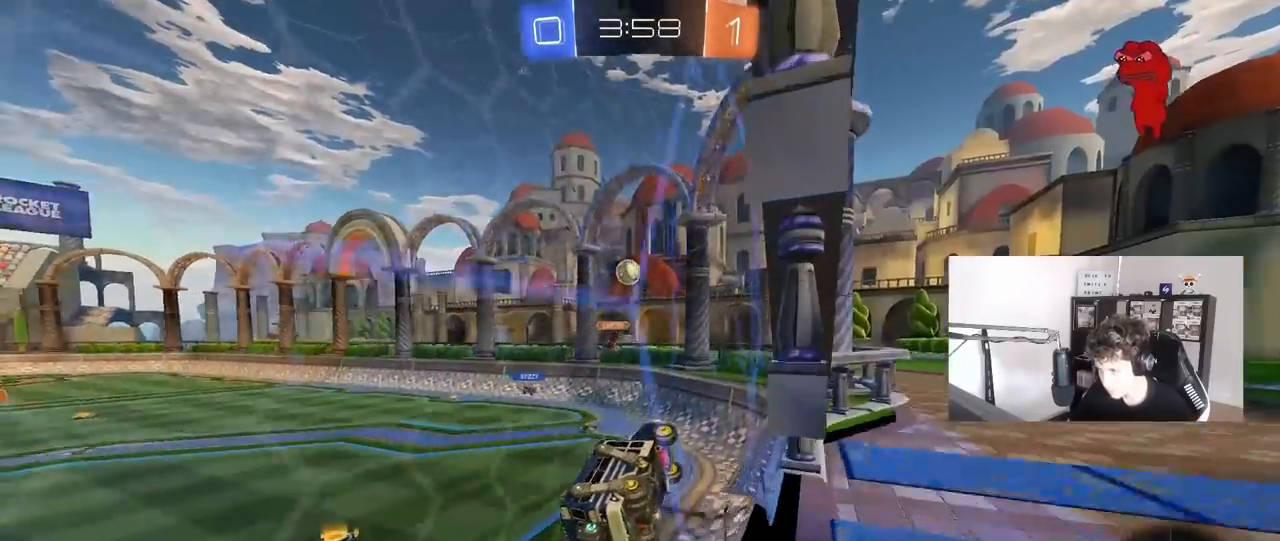
{"keys": ["d", "w"], "mouse": [], "mouse_move": "still", "events": [[17, "d", "down"], [17, "w", "down"], [117, "d", "up"], [217, "d", "down"], [217, "mouse_left", "up"], [300, "shift", "down"], [433, "shift", "up"]]}
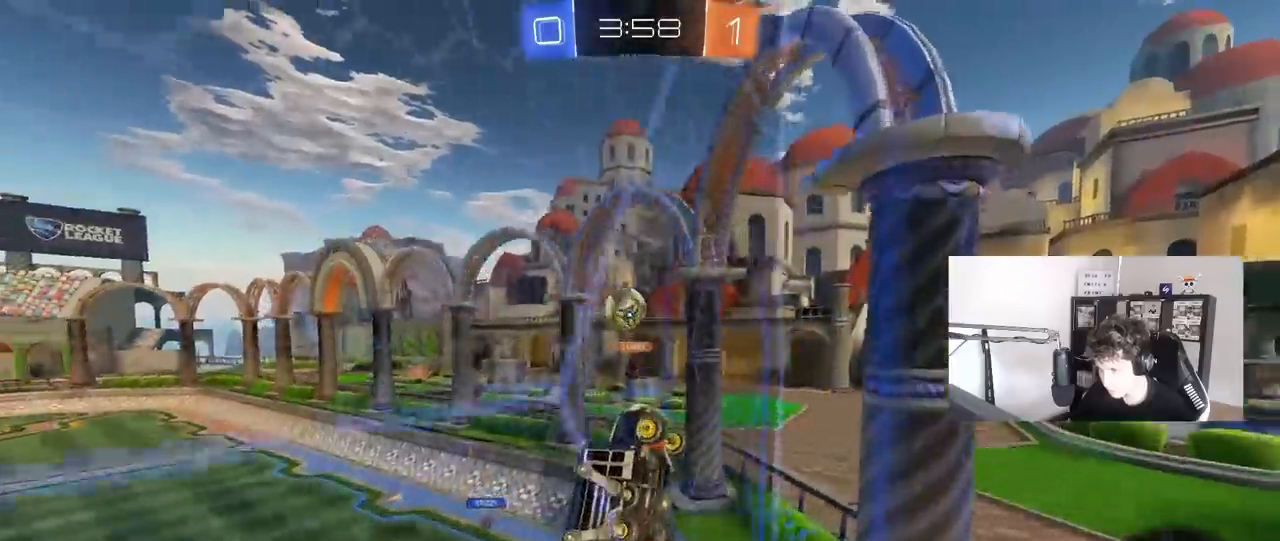
{"keys": ["d", "w"], "mouse": [], "mouse_move": "still", "events": [[183, "shift", "down"], [217, "shift", "up"], [417, "shift", "down"], [500, "shift", "up"]]}
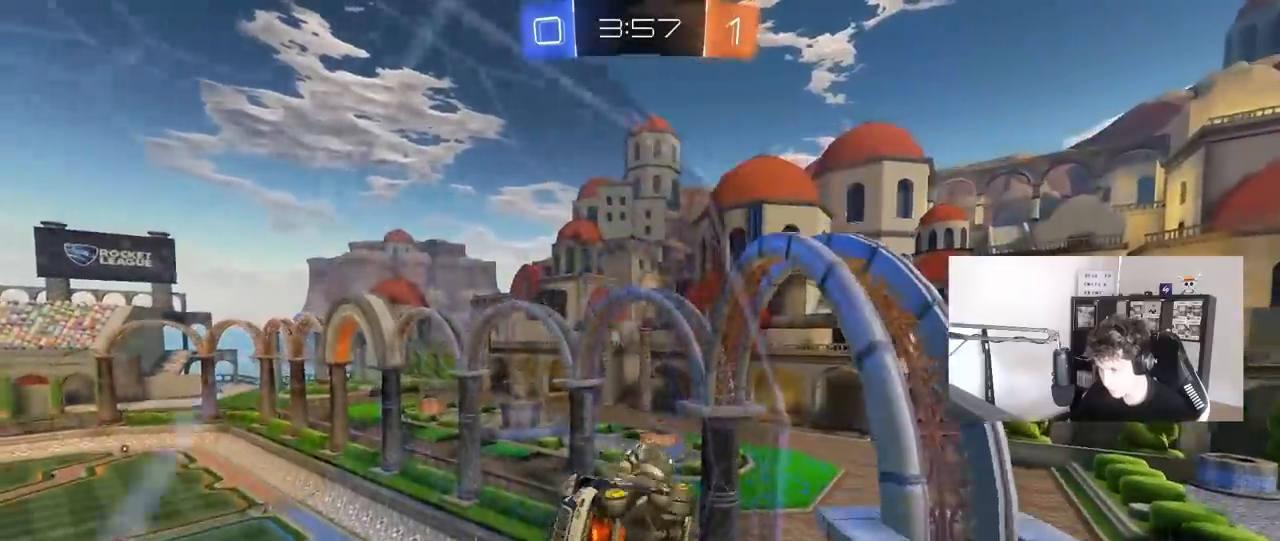
{"keys": ["d", "w"], "mouse": ["left"], "mouse_move": "left", "events": [[283, "shift", "down"], [383, "shift", "up"], [467, "mouse_left", "down"]]}
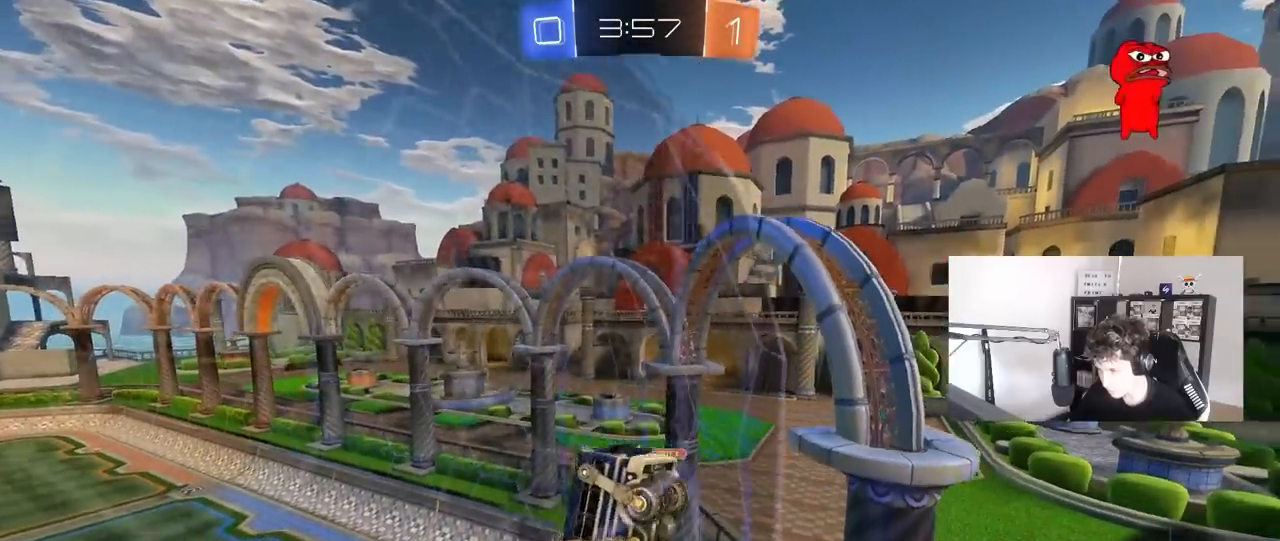
{"keys": ["d", "s"], "mouse": ["left", "right"], "mouse_move": "down-left", "events": [[450, "d", "up"], [450, "mouse_right", "down"], [450, "w", "up"], [483, "d", "down"], [483, "s", "down"]]}
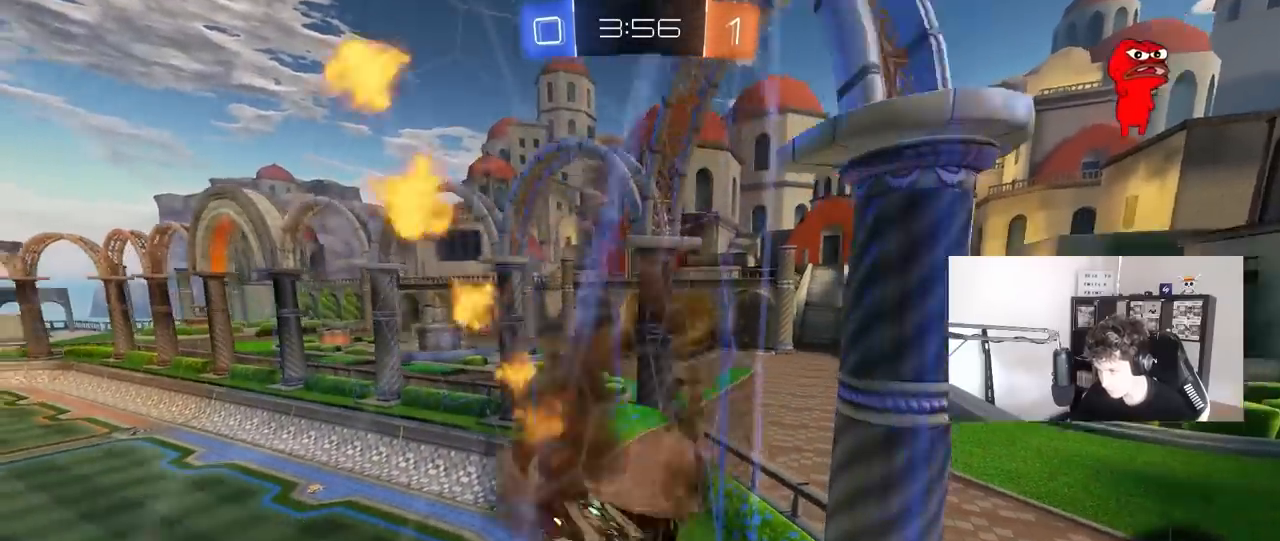
{"keys": ["a", "w"], "mouse": [], "mouse_move": "still", "events": [[33, "d", "up"], [33, "s", "up"], [83, "mouse_right", "up"], [167, "mouse_left", "up"], [183, "a", "down"], [183, "s", "down"], [317, "a", "up"], [317, "d", "down"], [317, "s", "up"], [317, "shift", "down"], [500, "a", "down"], [500, "d", "up"], [500, "shift", "up"], [500, "w", "down"]]}
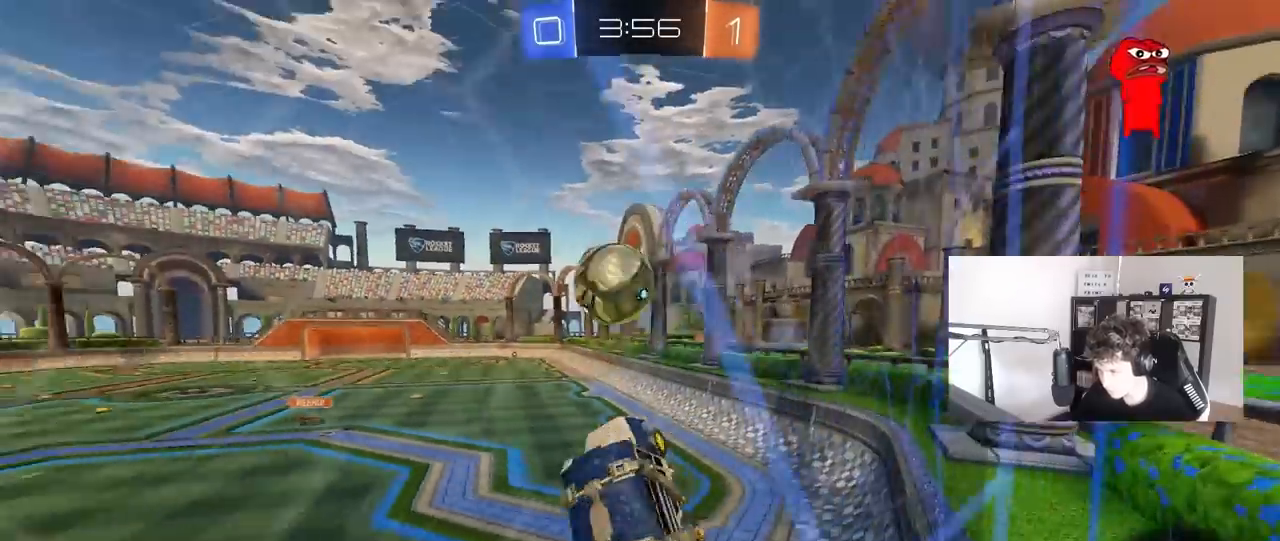
{"keys": ["d", "w"], "mouse": [], "mouse_move": "still", "events": [[50, "a", "up"], [150, "d", "down"], [283, "d", "up"], [317, "mouse_right", "down"], [467, "d", "down"], [467, "mouse_right", "up"]]}
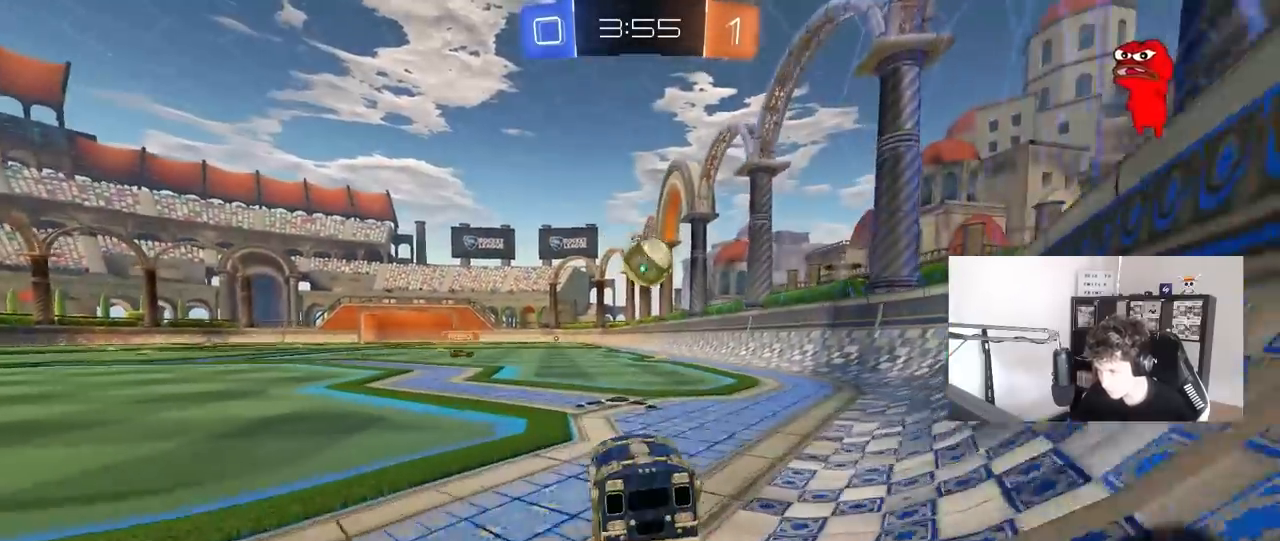
{"keys": ["d", "w"], "mouse": [], "mouse_move": "still", "events": [[250, "shift", "down"], [300, "shift", "up"]]}
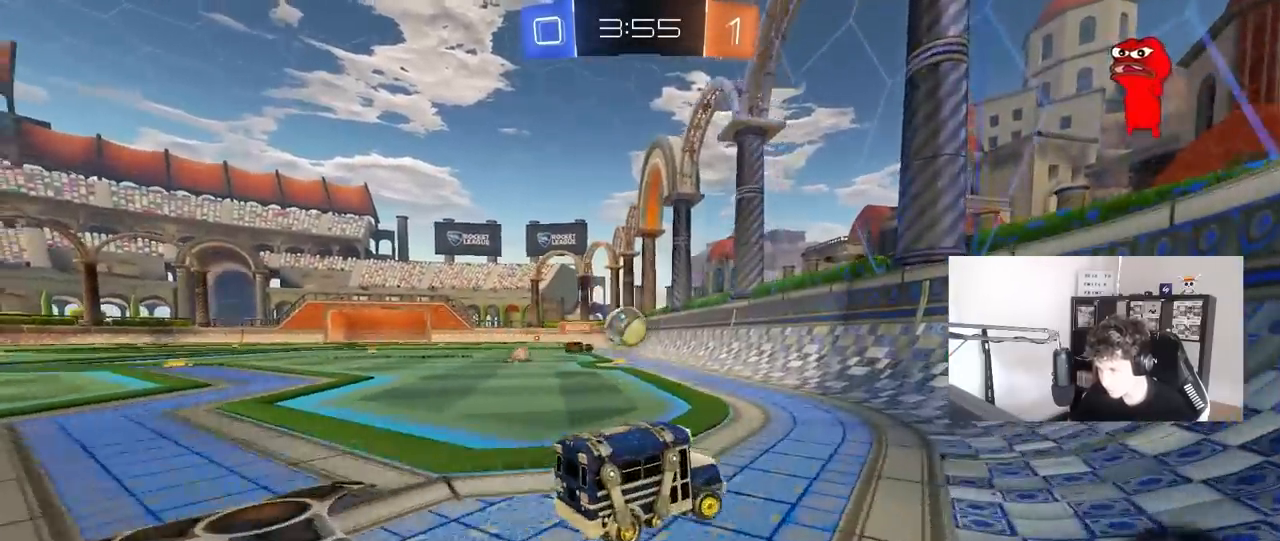
{"keys": ["d", "shift", "w"], "mouse": [], "mouse_move": "still", "events": [[317, "shift", "down"], [417, "shift", "up"], [500, "shift", "down"]]}
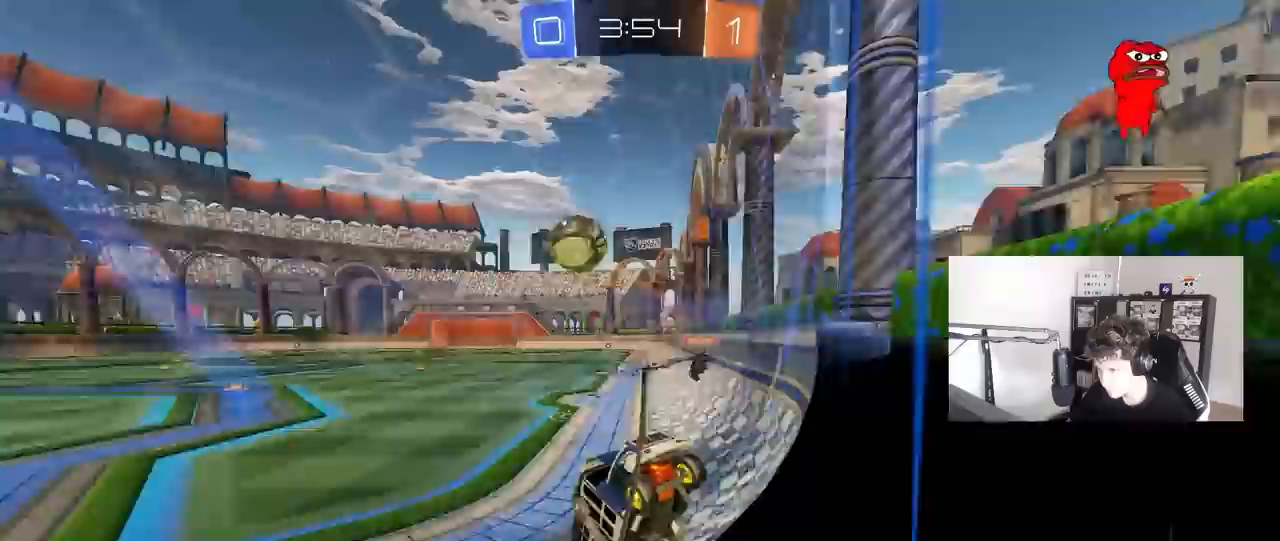
{"keys": ["w"], "mouse": [], "mouse_move": "still", "events": [[100, "shift", "up"], [233, "shift", "down"], [283, "shift", "up"], [467, "d", "up"]]}